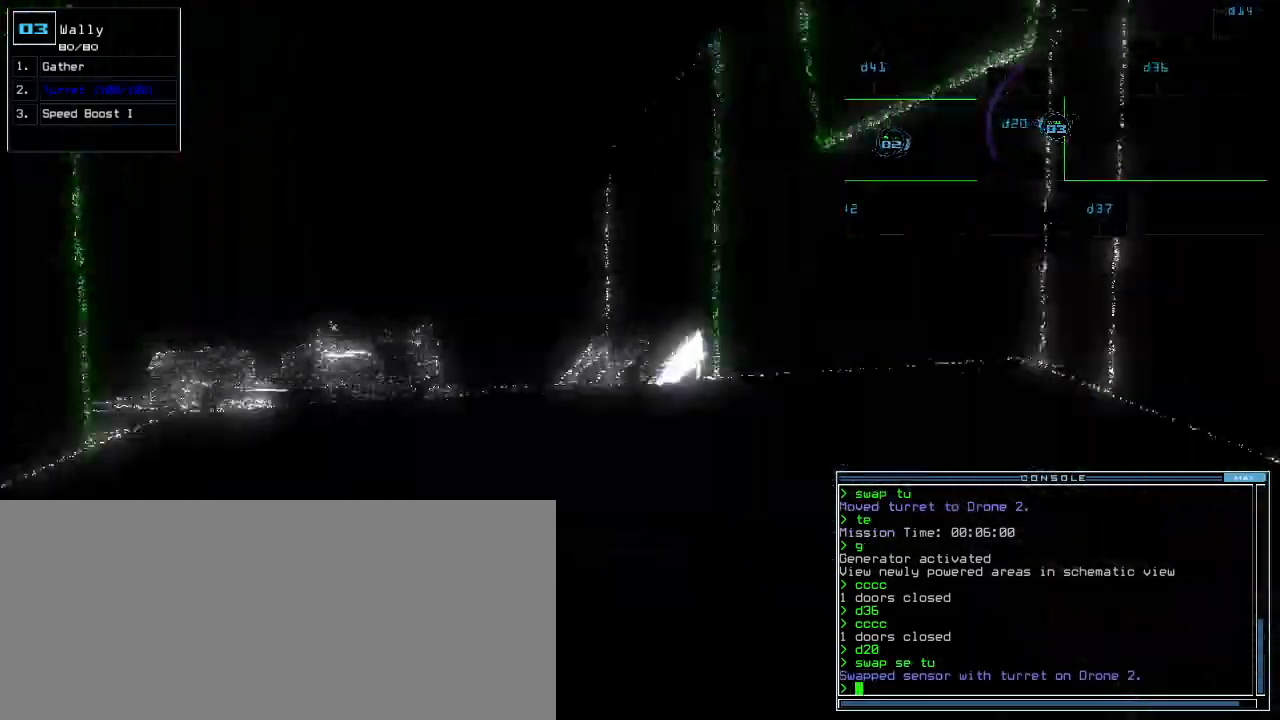
Gameplay with keyboard; each line is a JSON object with the keys held at the frame after it. "events" lists presses ("down") and releases ("up") of ".", "0", "1", "2", "3", "4", "5", "6", "7", "8", "9", "a", "b", "backspace", "c", "caps_lock", "comma", "ctrl_l", "ctrl_r", "d", "down", "e", "equals", "escape", "f", "f12", "g", "h", "i", "j", "k", "l", "left", "m", "minus", "n", "o", "p", "q", "quote", "r", "return", "right", "s", "semicolon", "shift_l", "shift_r", "space", "t", "tab", "tilde", "u", "up", "v", "w", "x", "y" and "z" between this image and that frame as [ms after this image, input, new state], when the widget could be followed in between. No other keys are recorded. Mouse input is not recorded.
{"keys": ["right", "up"], "events": [[300, "down", "up"], [320, "d", "down"], [380, "d", "up"], [440, "up", "down"]]}
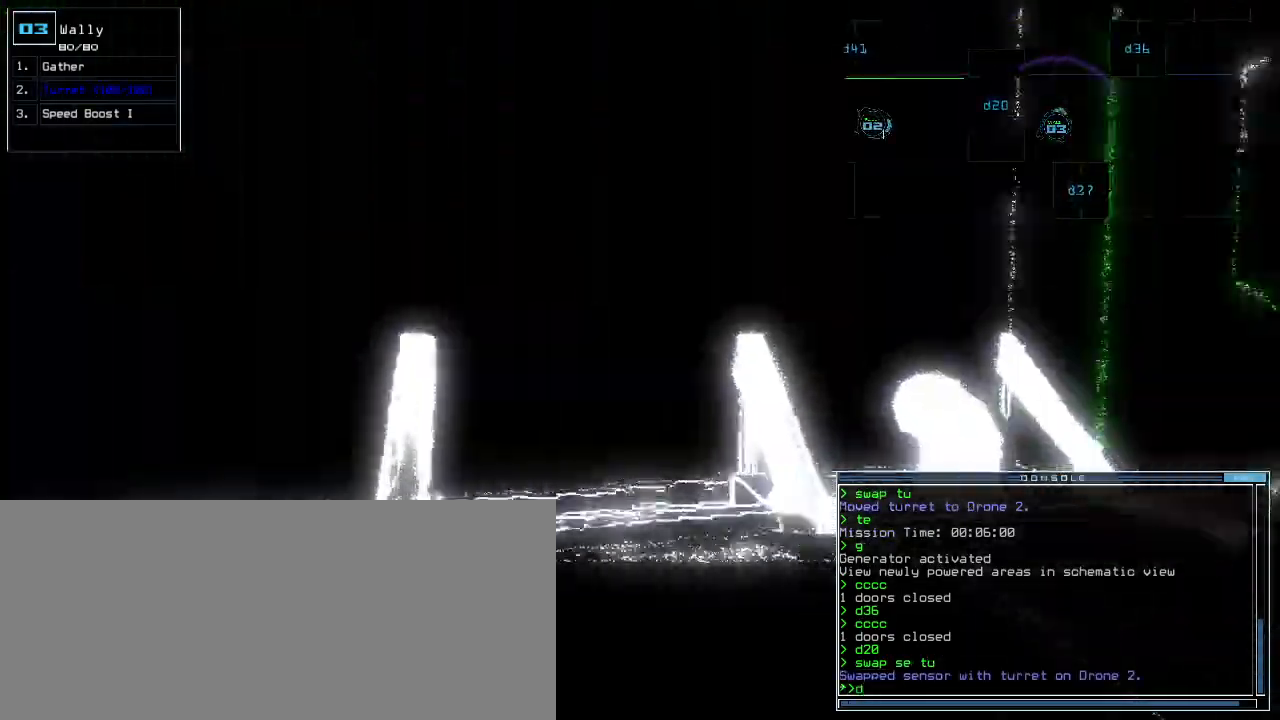
{"keys": ["up"]}
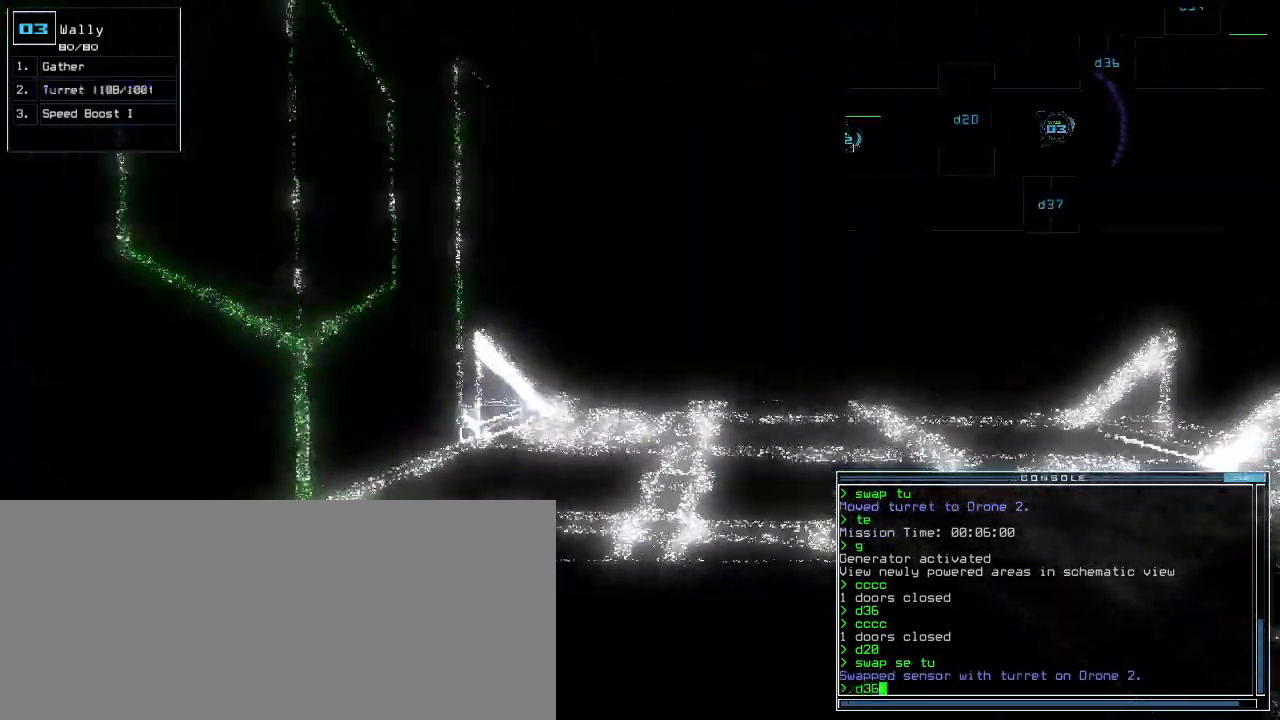
{"keys": ["left", "up"], "events": [[400, "left", "down"]]}
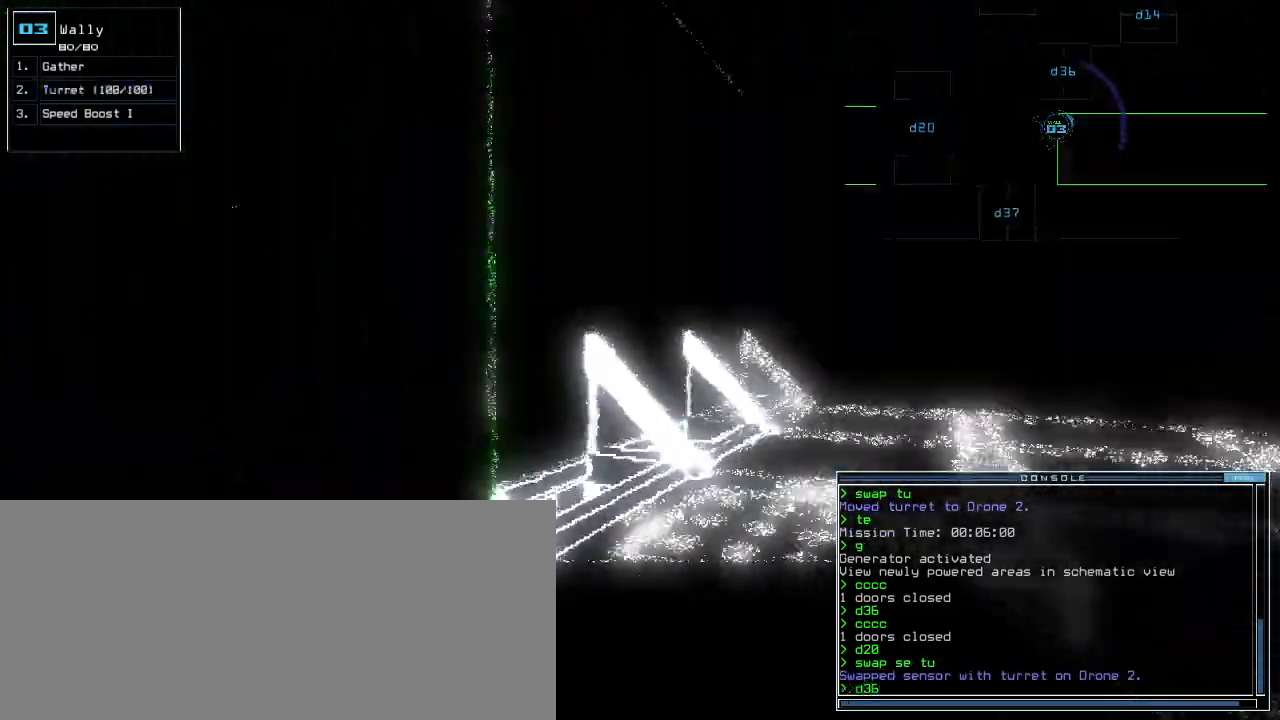
{"keys": ["left", "u", "up"], "events": [[100, "return", "down"], [180, "return", "up"], [200, "left", "up"], [200, "up", "up"], [320, "t", "down"], [400, "up", "down"], [420, "t", "up"], [440, "u", "down"], [500, "left", "down"]]}
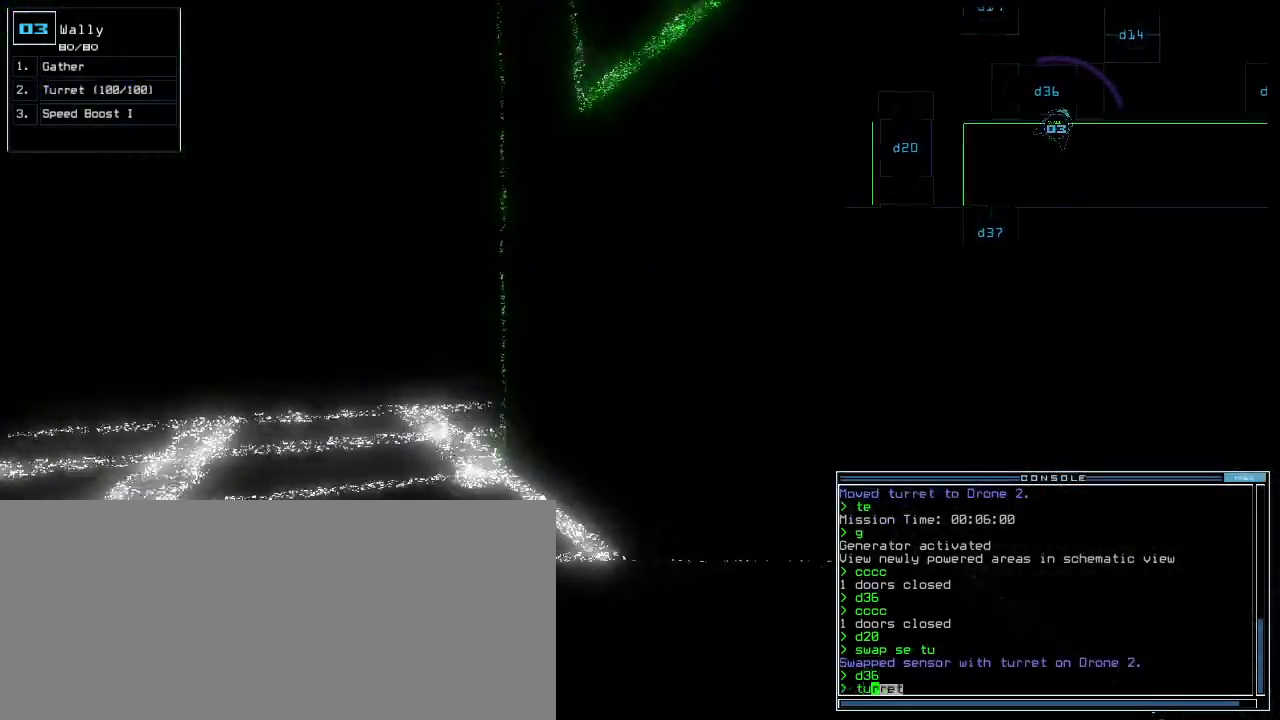
{"keys": ["up"]}